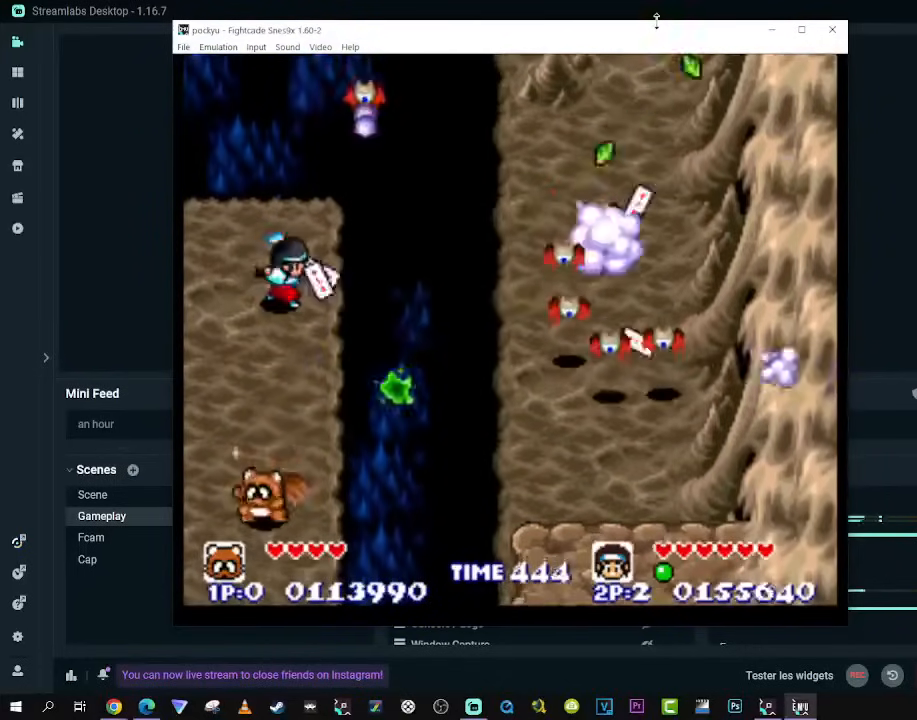
Gameplay with a controller (Xbox layout); each line is a JSON object with the inputs held at the frame after it. "events" lists button and stick changes between this image and that frame as [ms after this image, input, new state], when the widget could be followed in between. Not read: L3 R3 X.
{"buttons": ["A"], "left_stick": "center", "right_stick": "center", "events": [[150, "A", "down"], [217, "DPAD_RIGHT", "down"], [217, "DPAD_UP", "down"], [250, "A", "up"], [317, "A", "down"], [383, "DPAD_UP", "up"], [400, "DPAD_RIGHT", "up"]]}
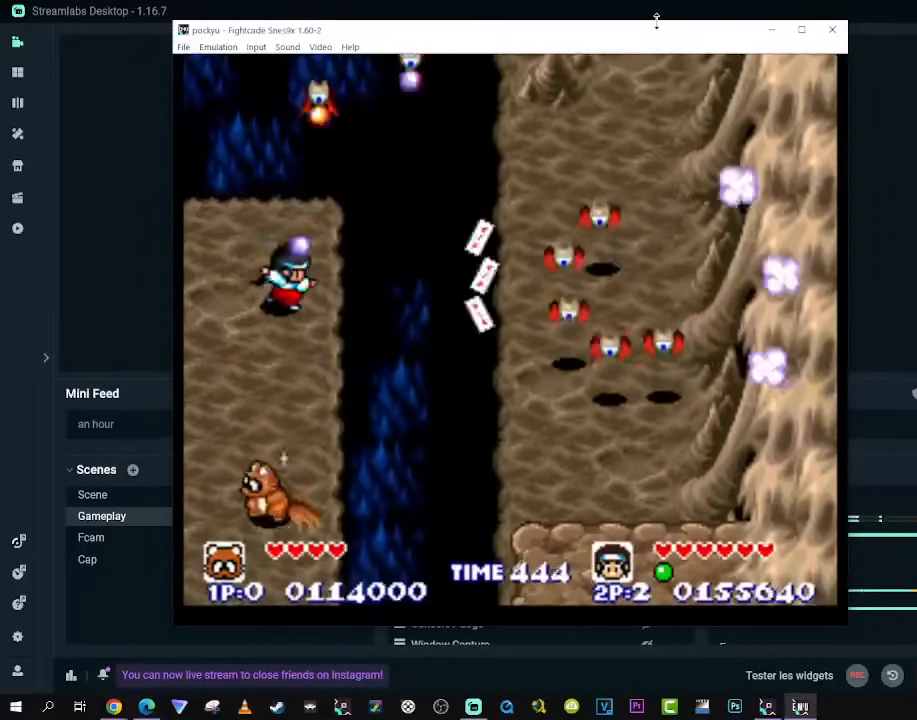
{"buttons": ["DPAD_UP"], "left_stick": "center", "right_stick": "center", "events": [[33, "A", "up"], [483, "DPAD_RIGHT", "down"], [483, "DPAD_UP", "down"], [500, "DPAD_RIGHT", "up"]]}
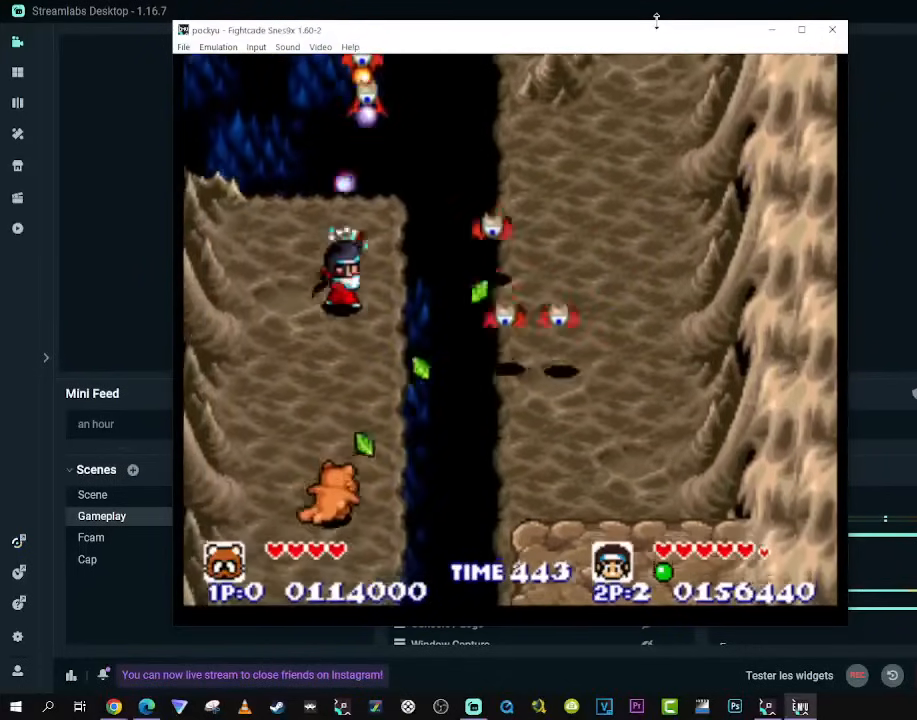
{"buttons": [], "left_stick": "center", "right_stick": "center", "events": [[150, "DPAD_UP", "up"]]}
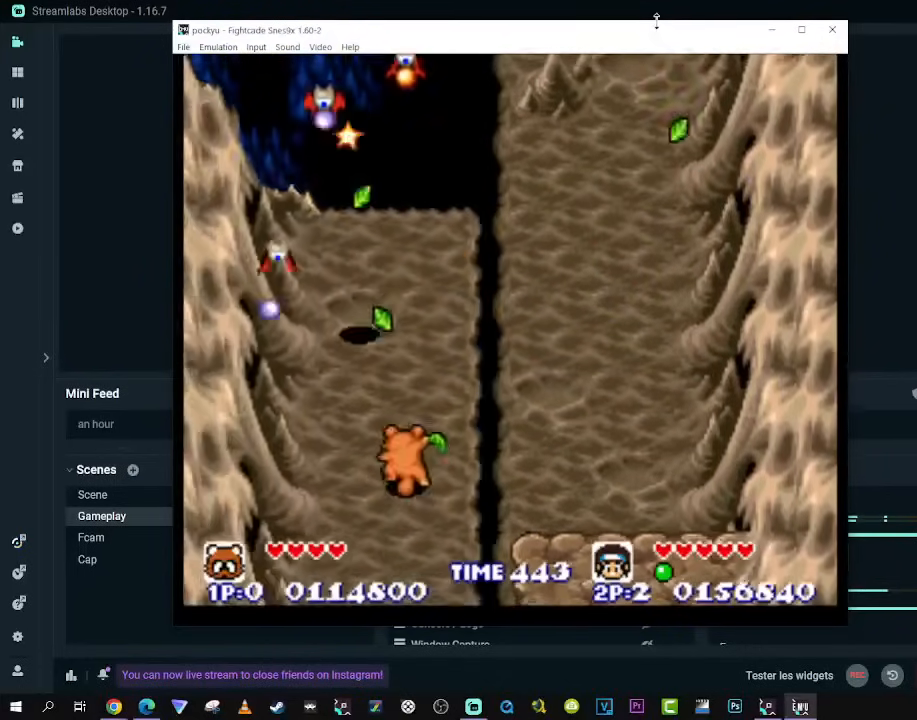
{"buttons": ["DPAD_UP", "DPAD_RIGHT"], "left_stick": "center", "right_stick": "center", "events": [[433, "DPAD_RIGHT", "down"], [467, "DPAD_UP", "down"]]}
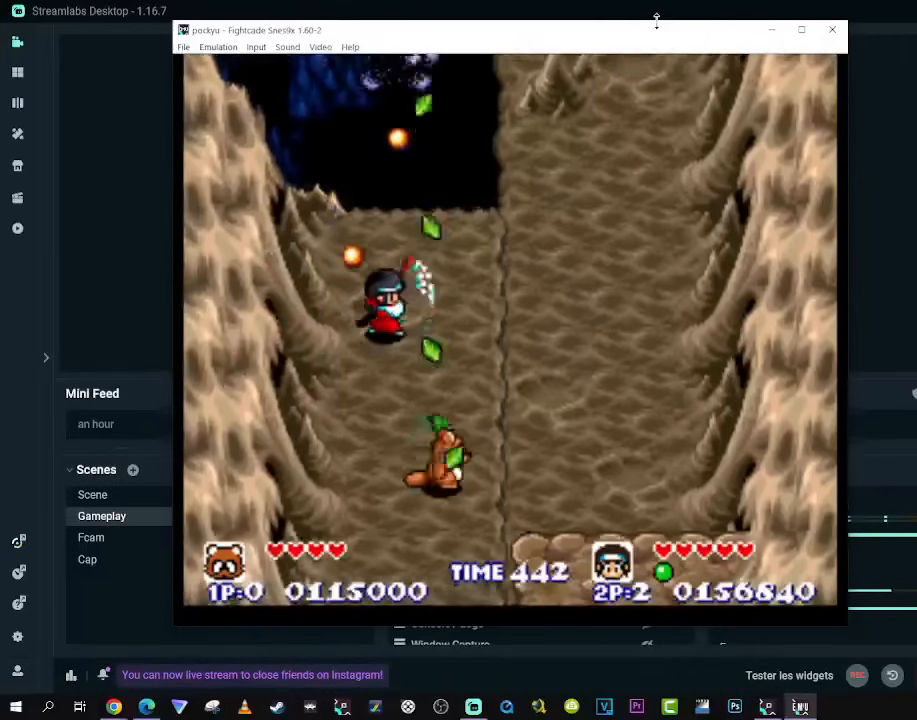
{"buttons": ["DPAD_RIGHT"], "left_stick": "center", "right_stick": "center", "events": [[467, "DPAD_UP", "up"]]}
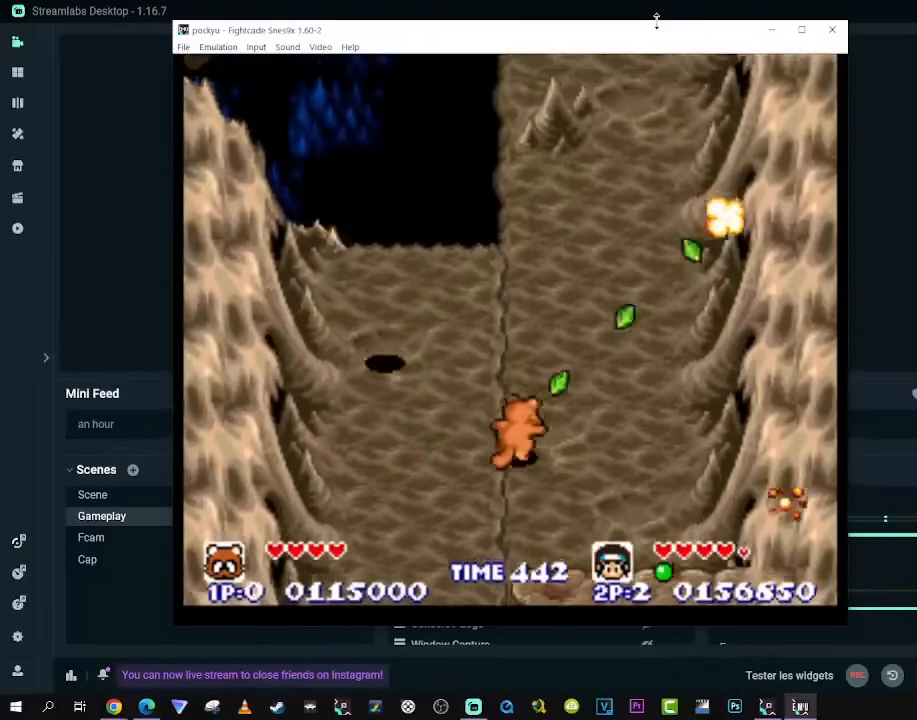
{"buttons": ["DPAD_UP"], "left_stick": "center", "right_stick": "center", "events": [[233, "DPAD_UP", "down"], [500, "DPAD_RIGHT", "up"]]}
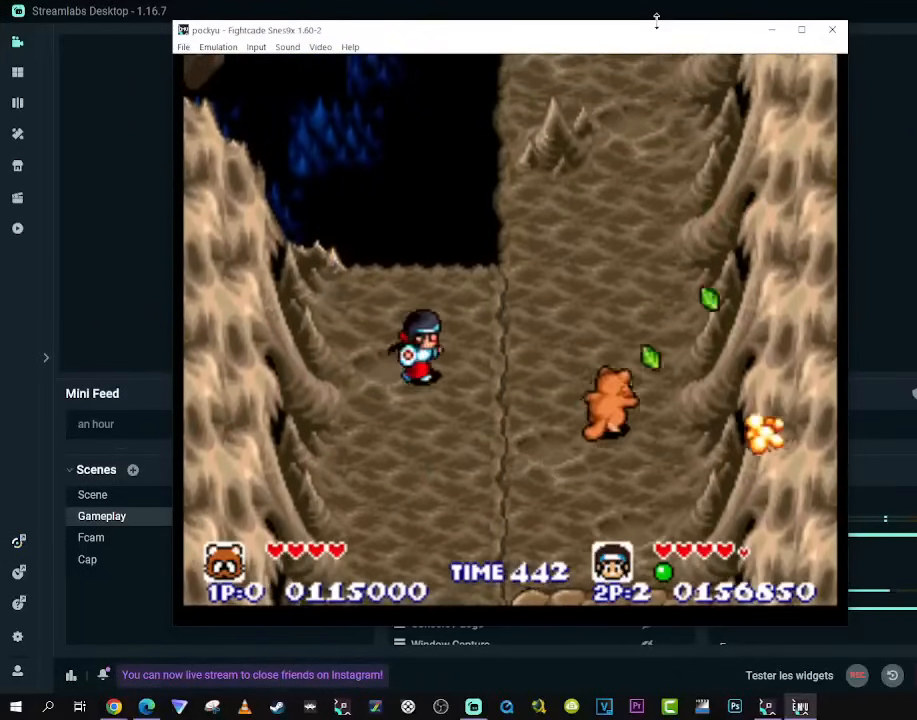
{"buttons": [], "left_stick": "center", "right_stick": "center", "events": [[500, "DPAD_UP", "up"]]}
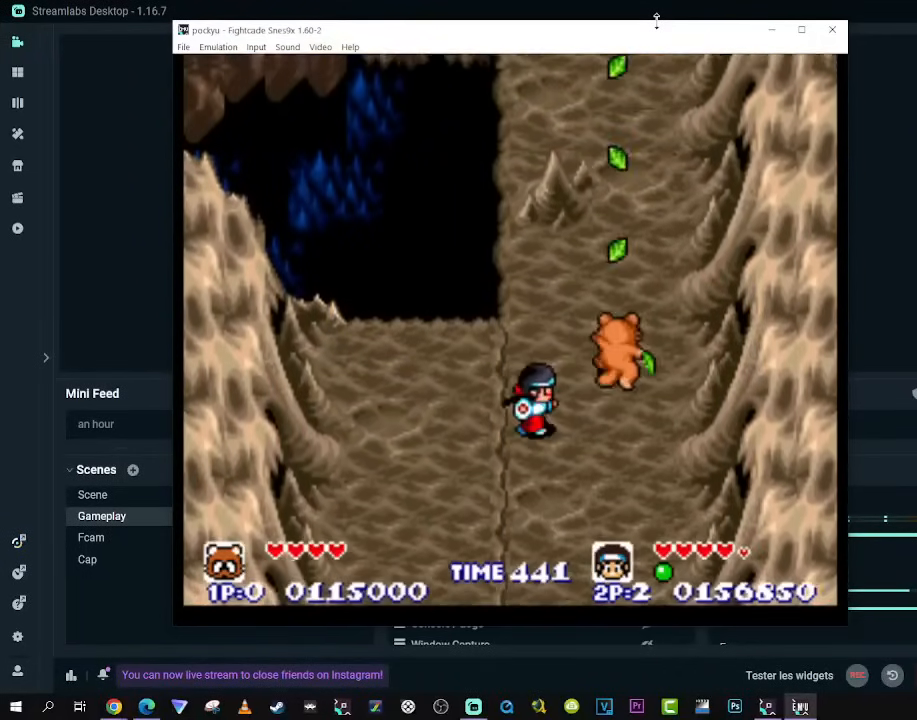
{"buttons": ["DPAD_UP", "DPAD_LEFT"], "left_stick": "center", "right_stick": "center", "events": [[167, "DPAD_DOWN", "down"], [183, "DPAD_RIGHT", "down"], [317, "DPAD_DOWN", "up"], [350, "DPAD_UP", "down"], [433, "DPAD_RIGHT", "up"], [467, "DPAD_LEFT", "down"]]}
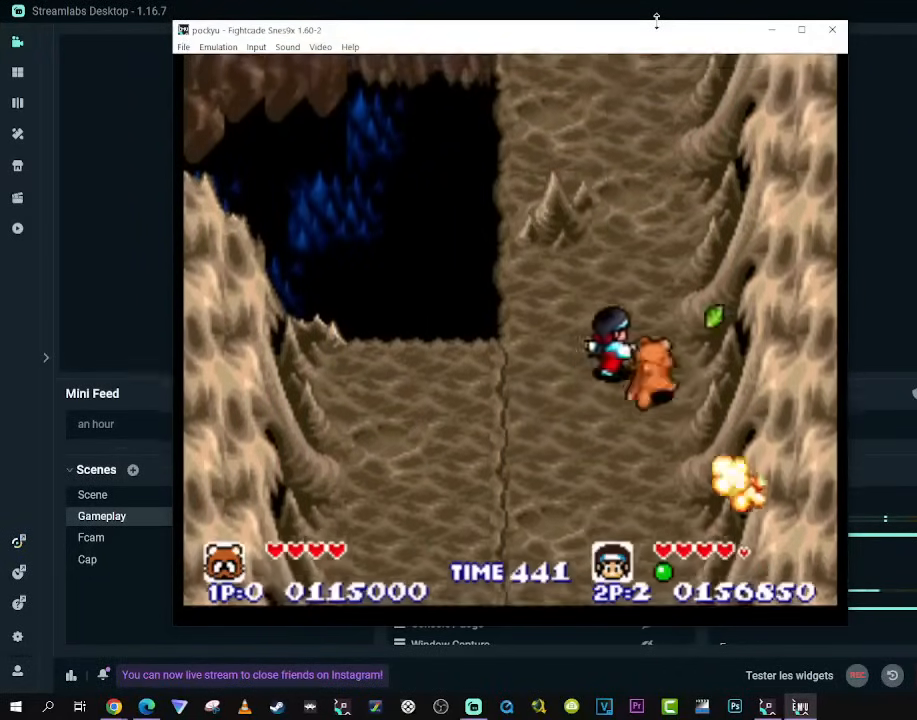
{"buttons": [], "left_stick": "center", "right_stick": "center", "events": [[67, "DPAD_UP", "up"], [83, "DPAD_DOWN", "down"], [133, "A", "down"], [133, "DPAD_LEFT", "up"], [250, "A", "up"], [267, "DPAD_DOWN", "up"]]}
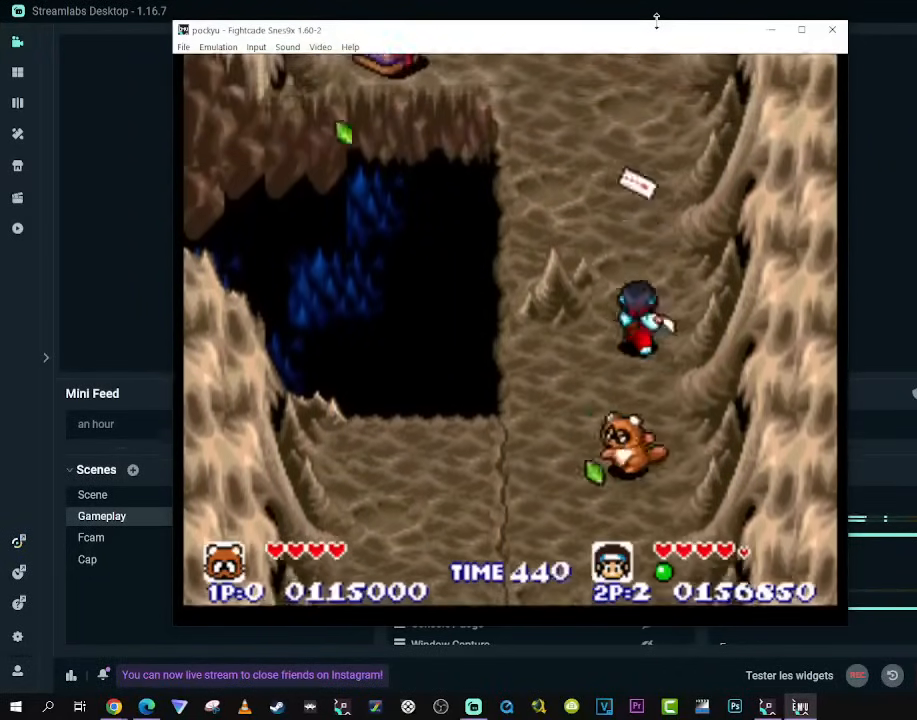
{"buttons": ["DPAD_UP", "DPAD_LEFT"], "left_stick": "center", "right_stick": "center", "events": [[483, "DPAD_LEFT", "down"], [483, "DPAD_UP", "down"]]}
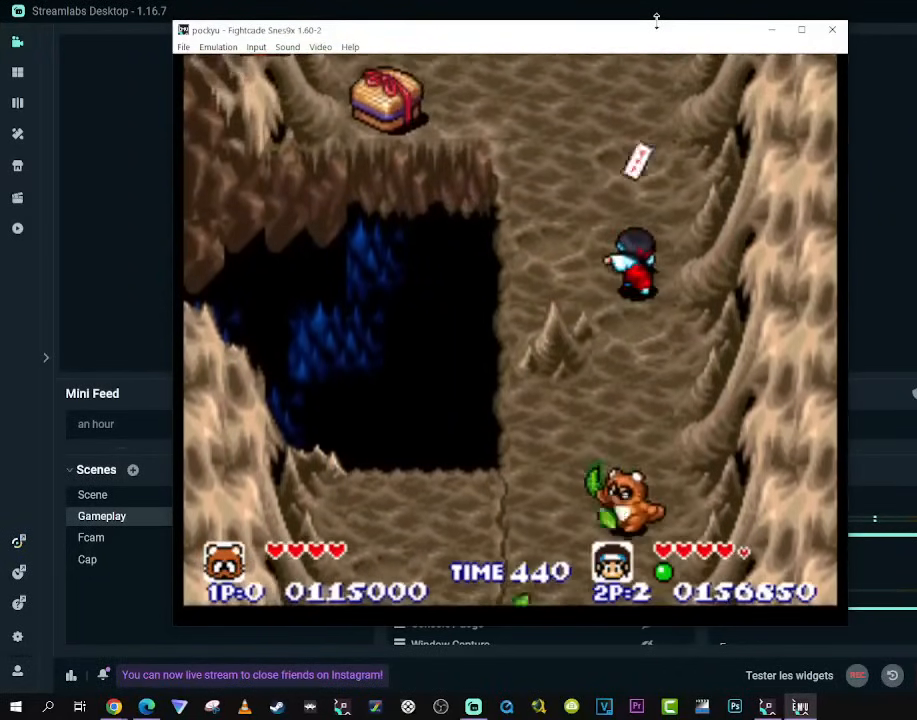
{"buttons": ["DPAD_UP"], "left_stick": "center", "right_stick": "center", "events": [[150, "DPAD_LEFT", "up"], [233, "DPAD_RIGHT", "down"], [483, "DPAD_RIGHT", "up"]]}
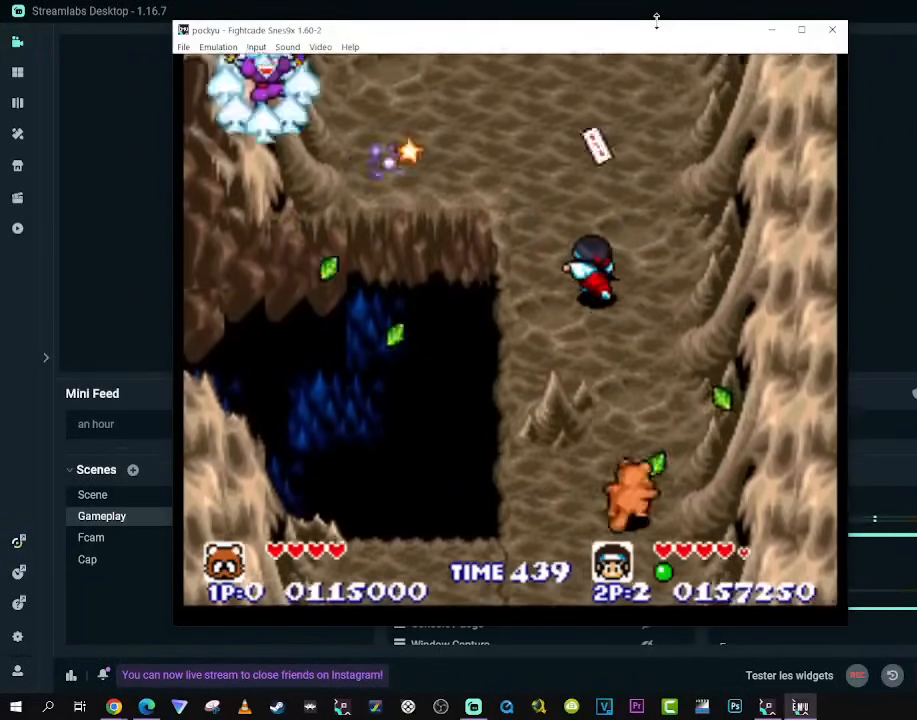
{"buttons": ["DPAD_UP", "DPAD_RIGHT"], "left_stick": "center", "right_stick": "center", "events": [[50, "DPAD_LEFT", "down"], [183, "DPAD_LEFT", "up"], [200, "DPAD_RIGHT", "down"]]}
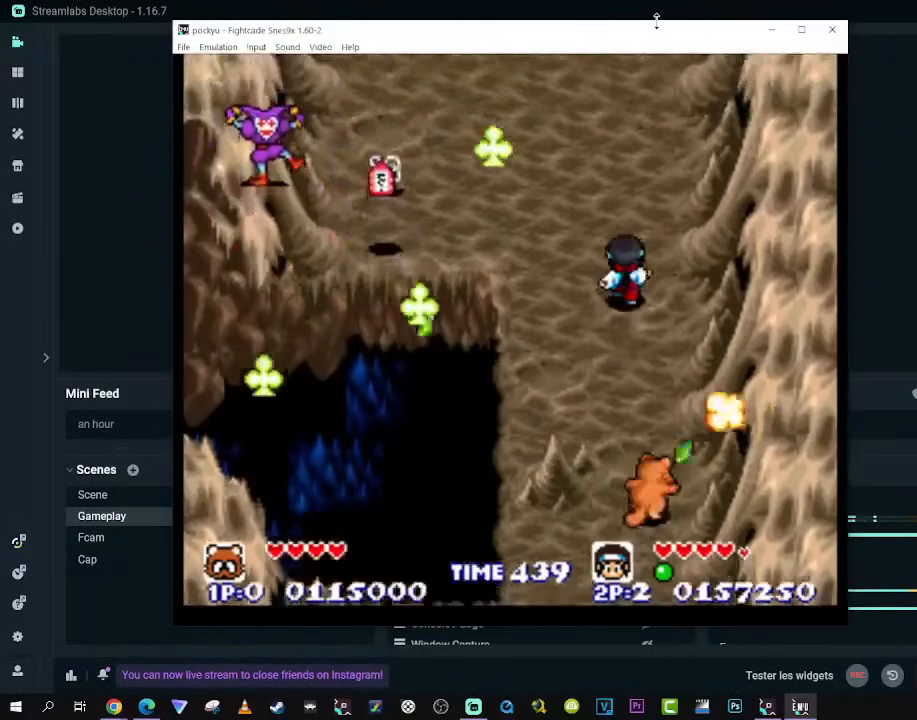
{"buttons": ["A", "DPAD_UP", "DPAD_LEFT"], "left_stick": "center", "right_stick": "center", "events": [[200, "DPAD_RIGHT", "up"], [500, "A", "down"], [500, "DPAD_LEFT", "down"]]}
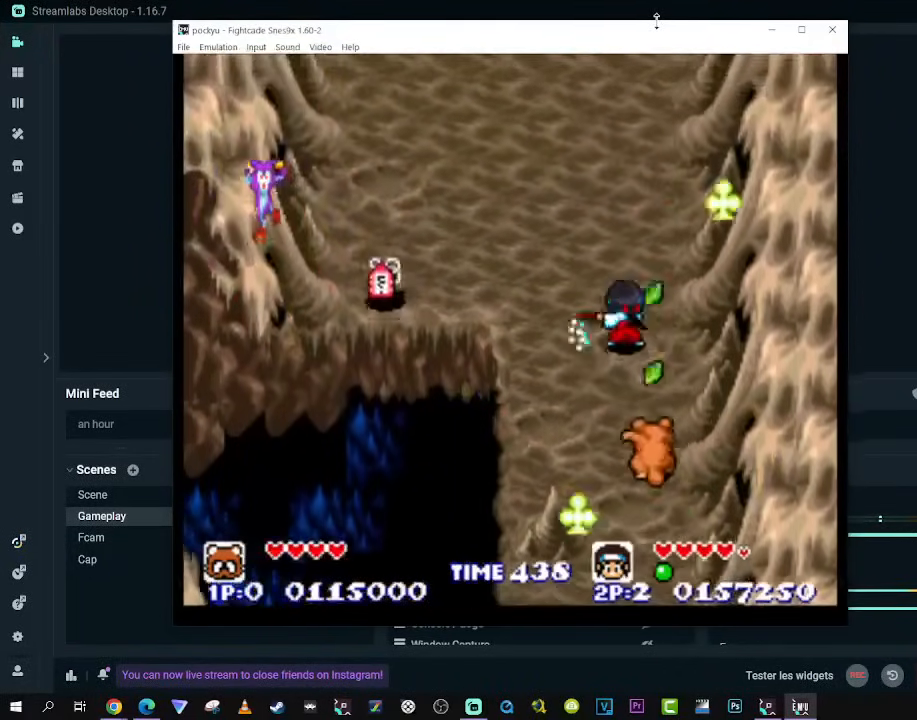
{"buttons": ["DPAD_LEFT"], "left_stick": "center", "right_stick": "center", "events": [[150, "A", "up"], [283, "DPAD_LEFT", "up"], [283, "DPAD_UP", "up"], [467, "DPAD_LEFT", "down"]]}
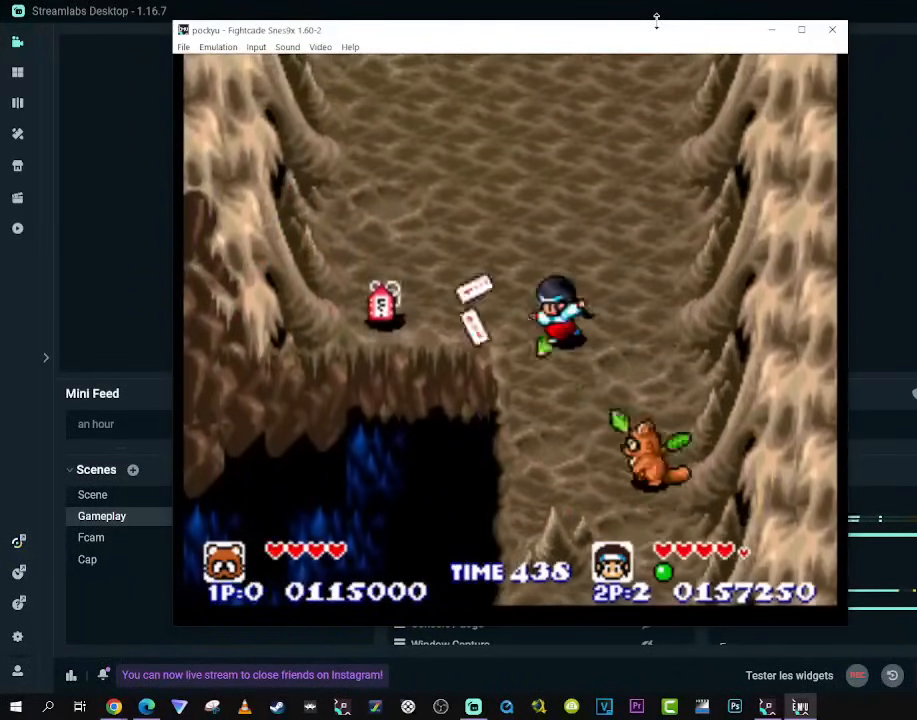
{"buttons": [], "left_stick": "center", "right_stick": "center", "events": [[150, "DPAD_UP", "down"], [350, "DPAD_LEFT", "up"], [483, "DPAD_UP", "up"]]}
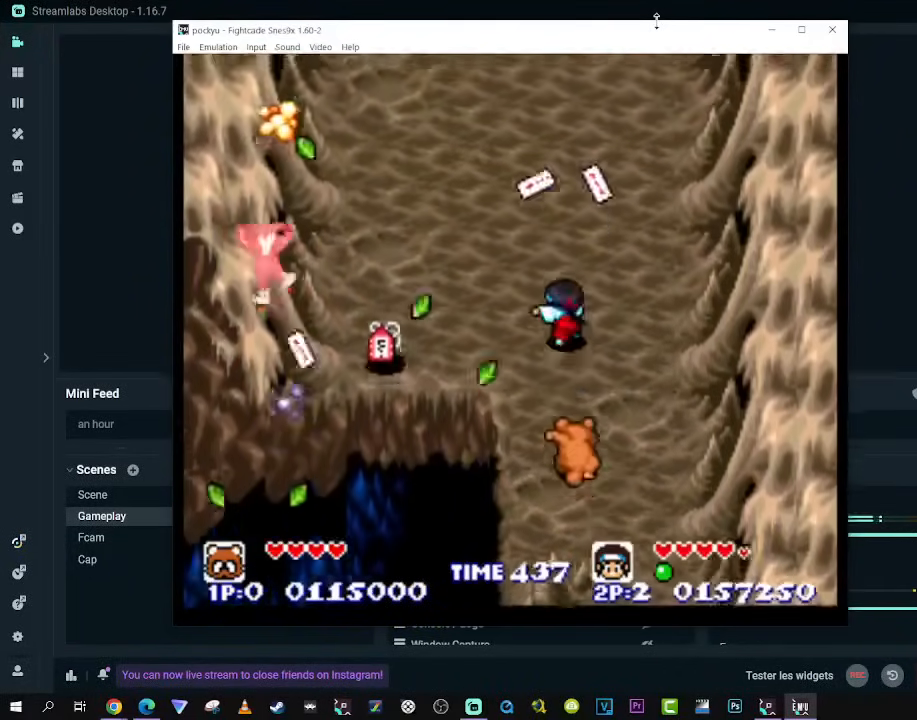
{"buttons": ["DPAD_UP"], "left_stick": "center", "right_stick": "center", "events": [[500, "DPAD_UP", "down"]]}
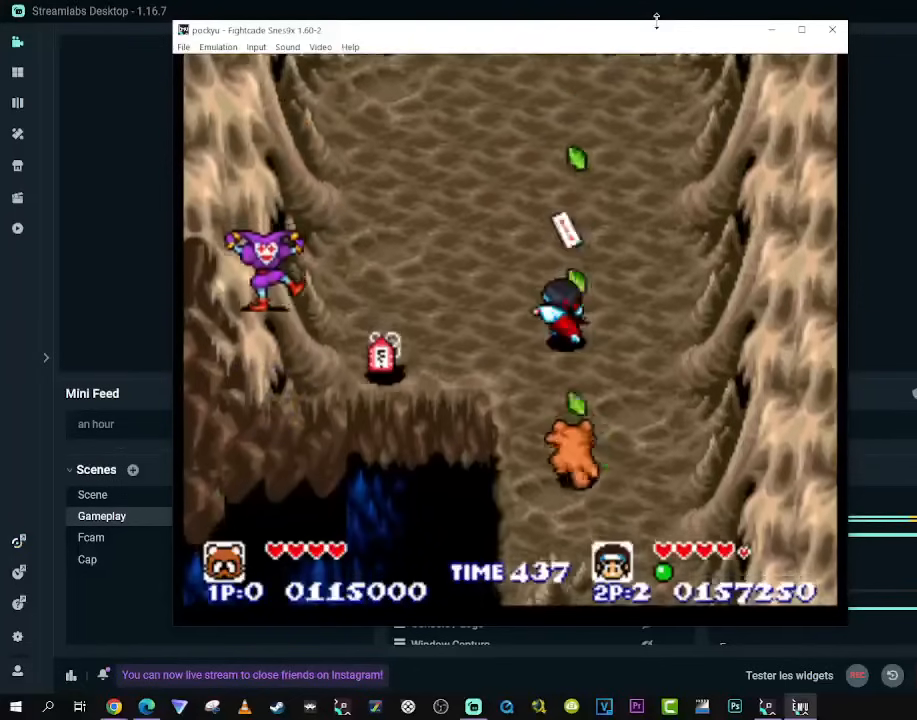
{"buttons": ["DPAD_UP", "DPAD_RIGHT"], "left_stick": "center", "right_stick": "center", "events": [[100, "DPAD_LEFT", "down"], [233, "DPAD_LEFT", "up"], [233, "DPAD_UP", "up"], [383, "DPAD_RIGHT", "down"], [417, "DPAD_UP", "down"]]}
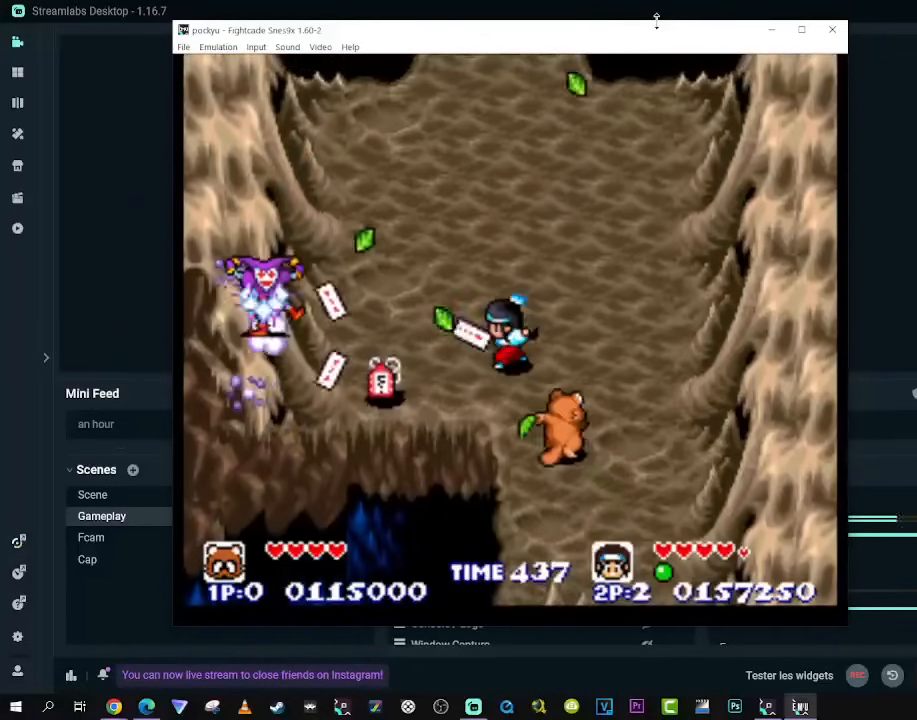
{"buttons": ["DPAD_UP", "DPAD_LEFT"], "left_stick": "center", "right_stick": "center", "events": [[233, "DPAD_RIGHT", "up"], [300, "DPAD_LEFT", "down"], [333, "DPAD_LEFT", "up"], [350, "DPAD_RIGHT", "down"], [483, "DPAD_RIGHT", "up"], [500, "DPAD_LEFT", "down"]]}
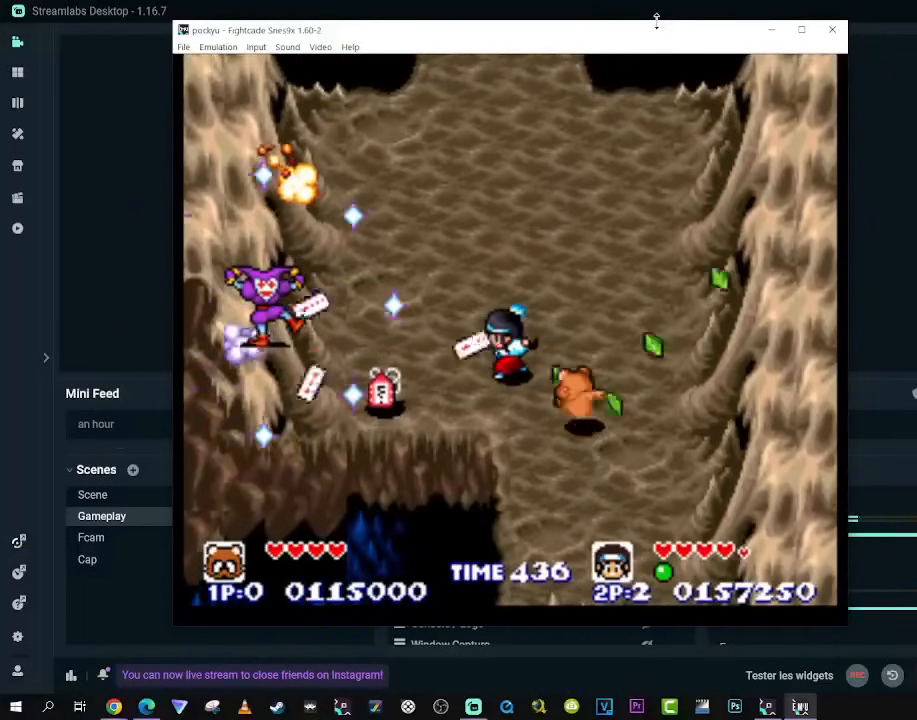
{"buttons": ["DPAD_LEFT"], "left_stick": "center", "right_stick": "center", "events": [[150, "DPAD_UP", "up"], [200, "A", "down"], [333, "A", "up"]]}
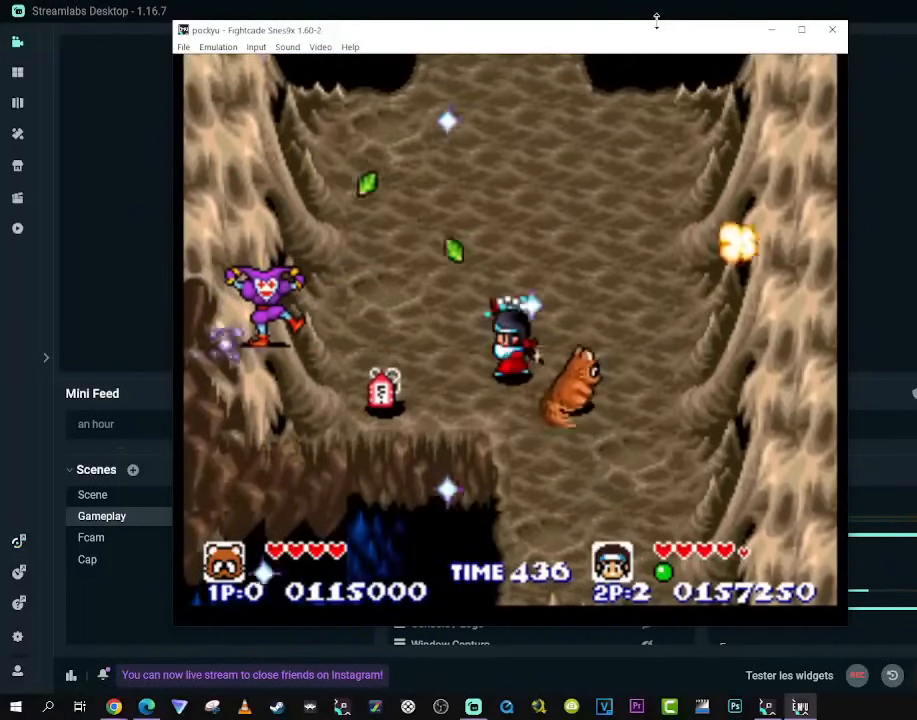
{"buttons": ["DPAD_UP", "DPAD_LEFT"], "left_stick": "center", "right_stick": "center", "events": [[417, "DPAD_UP", "down"]]}
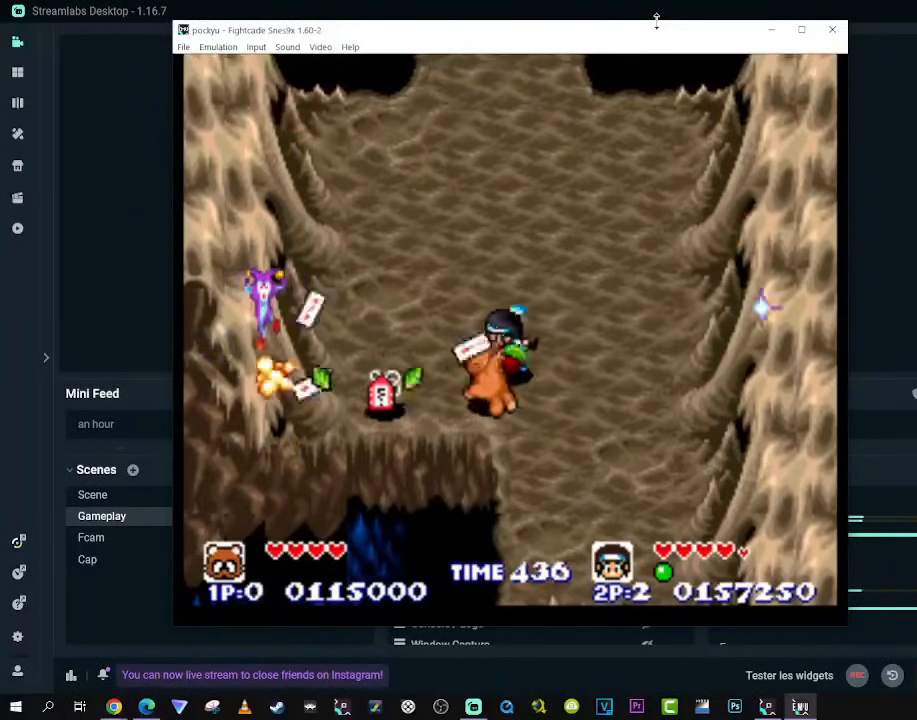
{"buttons": ["DPAD_LEFT"], "left_stick": "center", "right_stick": "center", "events": [[67, "DPAD_UP", "up"]]}
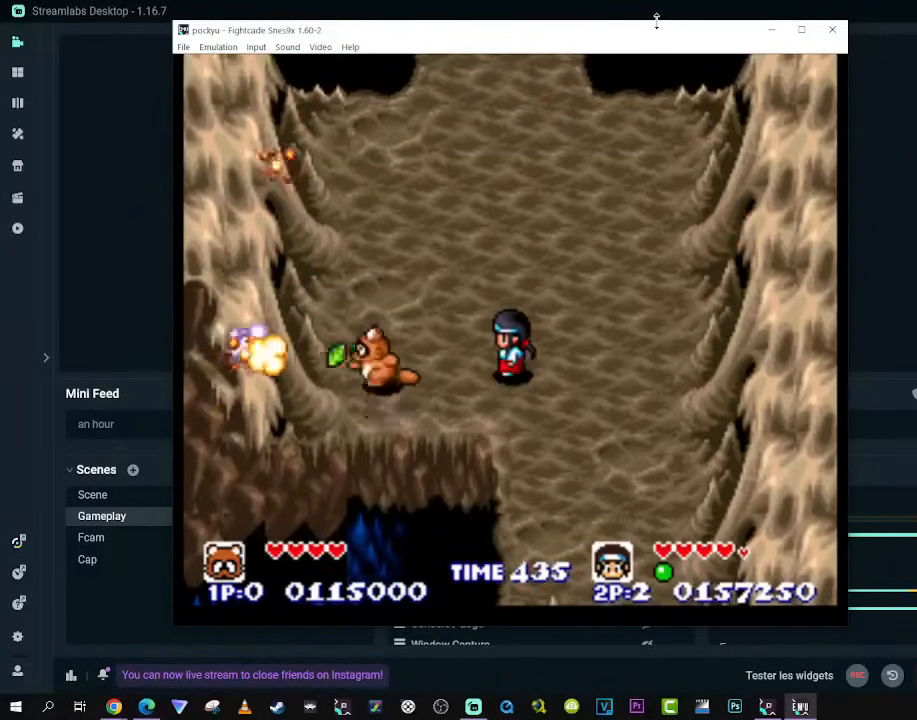
{"buttons": ["DPAD_LEFT"], "left_stick": "center", "right_stick": "center"}
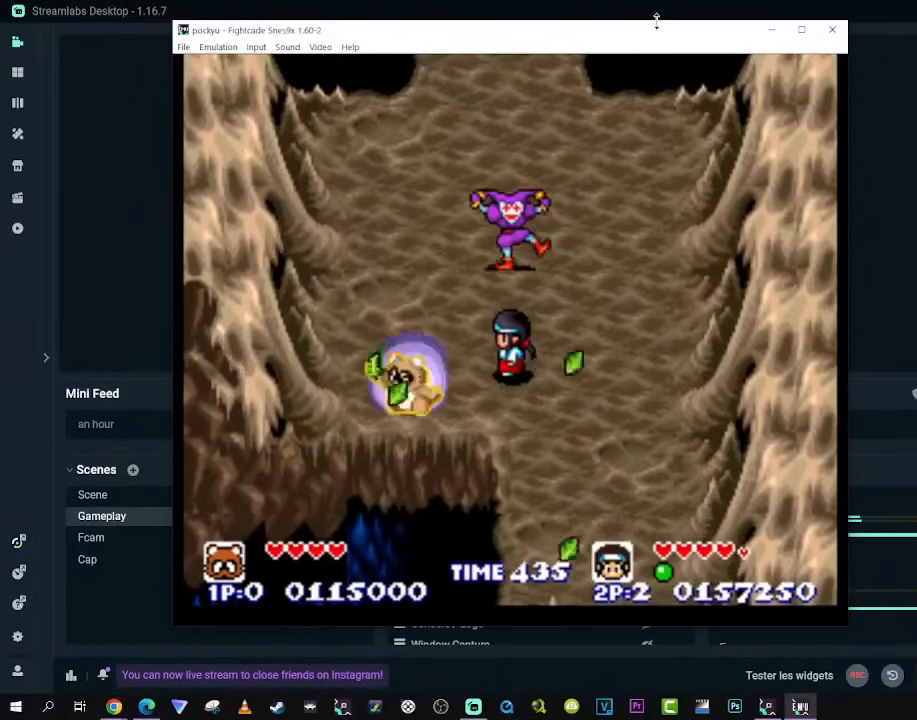
{"buttons": ["DPAD_LEFT"], "left_stick": "center", "right_stick": "center", "events": [[50, "DPAD_UP", "down"], [83, "DPAD_LEFT", "up"], [83, "DPAD_RIGHT", "down"], [200, "DPAD_UP", "up"], [300, "DPAD_UP", "down"], [400, "DPAD_RIGHT", "up"], [417, "DPAD_LEFT", "down"], [500, "DPAD_UP", "up"]]}
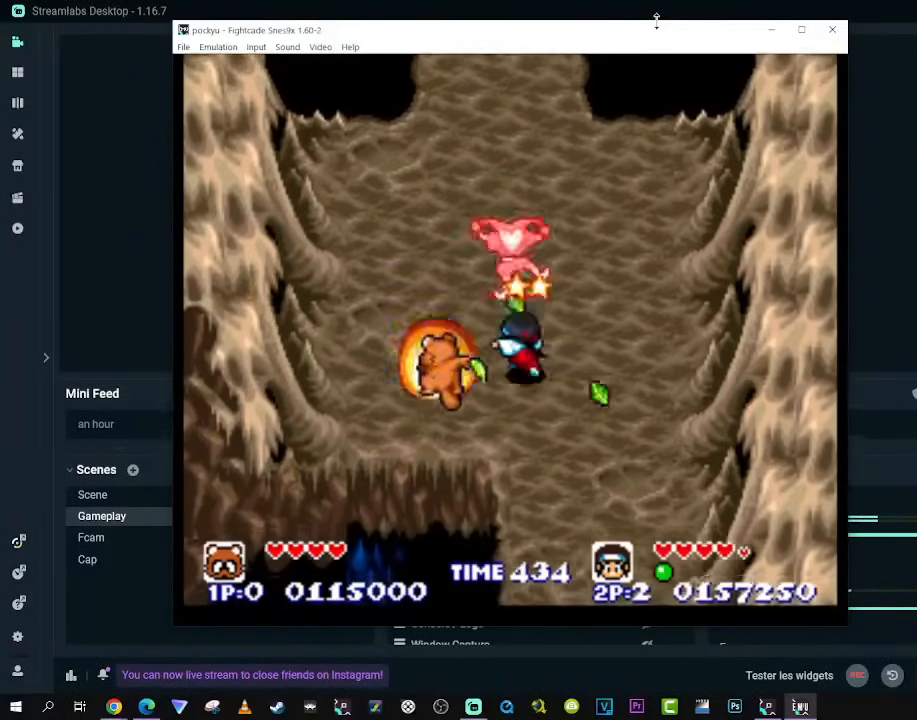
{"buttons": ["A"], "left_stick": "center", "right_stick": "center"}
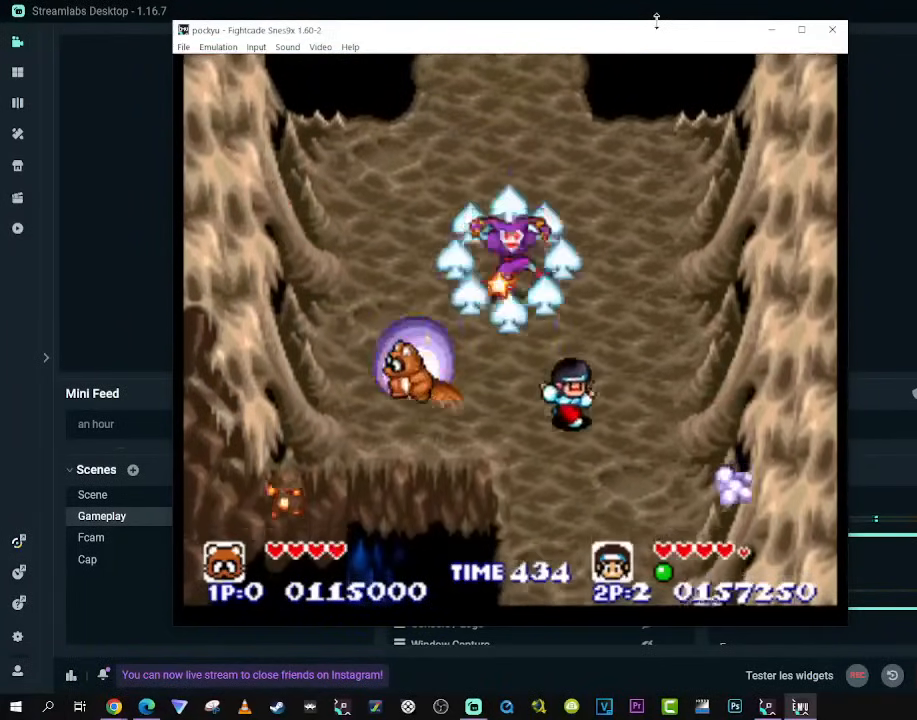
{"buttons": [], "left_stick": "center", "right_stick": "center", "events": [[17, "A", "up"], [67, "A", "down"], [200, "A", "up"], [233, "A", "down"], [467, "A", "up"]]}
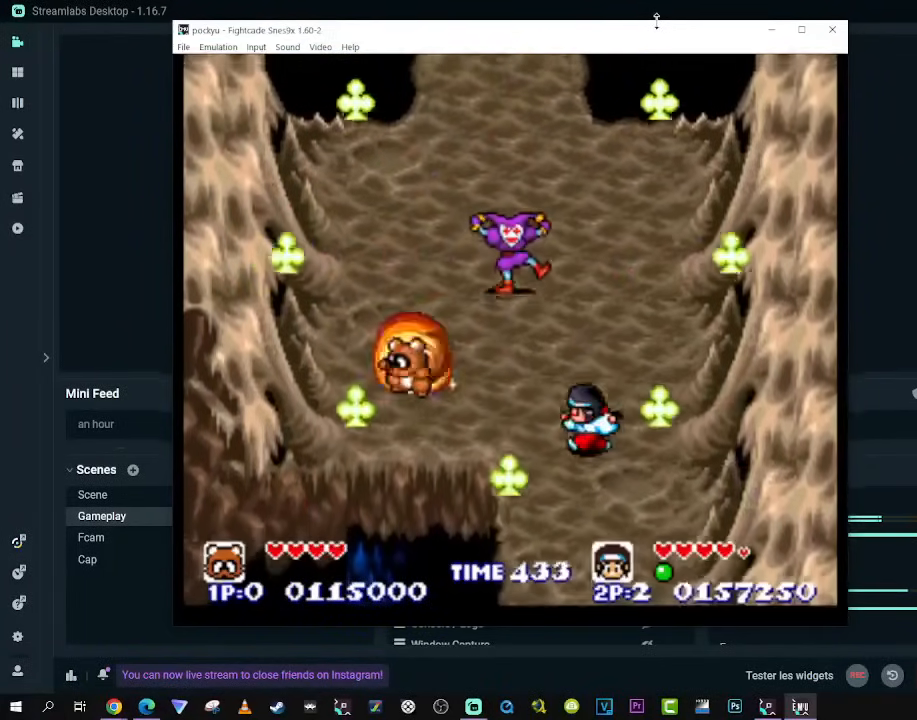
{"buttons": [], "left_stick": "center", "right_stick": "center", "events": []}
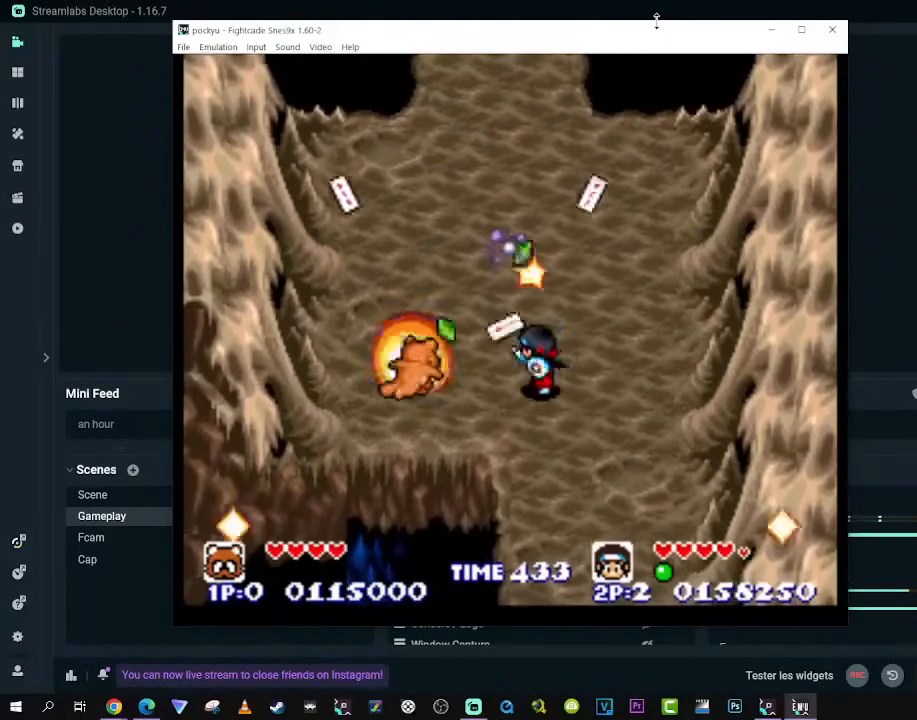
{"buttons": [], "left_stick": "center", "right_stick": "center", "events": []}
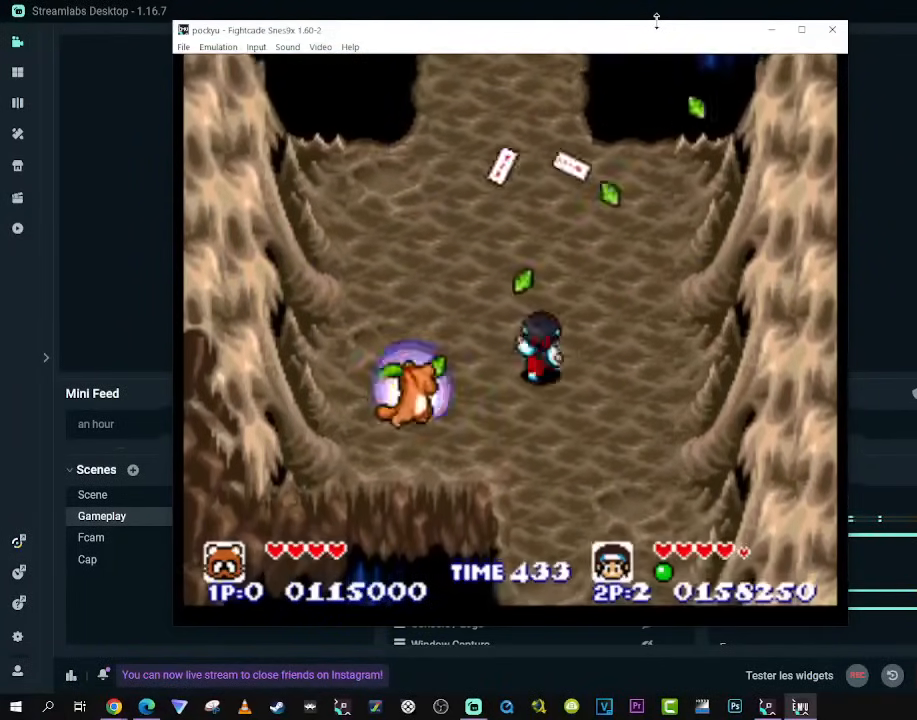
{"buttons": ["DPAD_RIGHT"], "left_stick": "center", "right_stick": "center", "events": [[150, "DPAD_RIGHT", "down"]]}
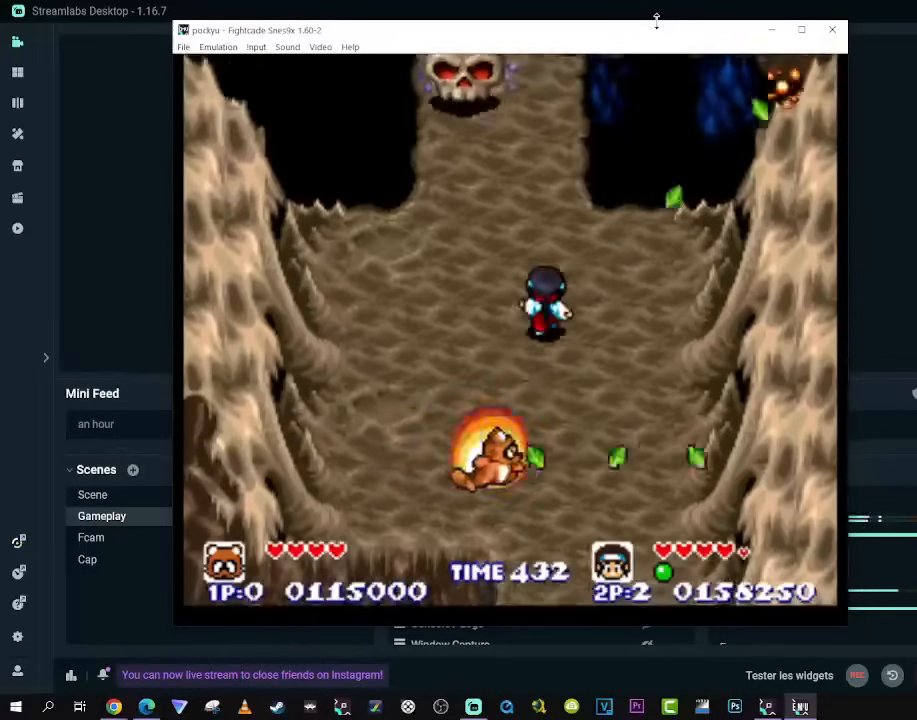
{"buttons": ["DPAD_UP"], "left_stick": "center", "right_stick": "center", "events": [[167, "DPAD_UP", "down"], [183, "DPAD_LEFT", "down"], [183, "DPAD_RIGHT", "up"], [200, "DPAD_UP", "up"], [400, "DPAD_UP", "down"], [467, "DPAD_LEFT", "up"]]}
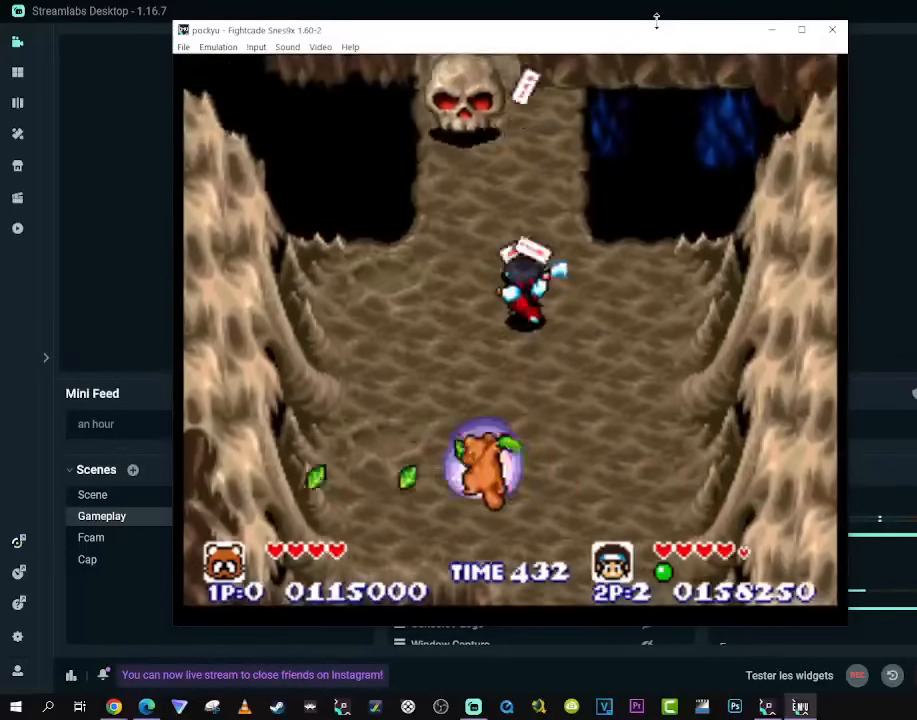
{"buttons": [], "left_stick": "center", "right_stick": "center", "events": [[167, "DPAD_UP", "up"]]}
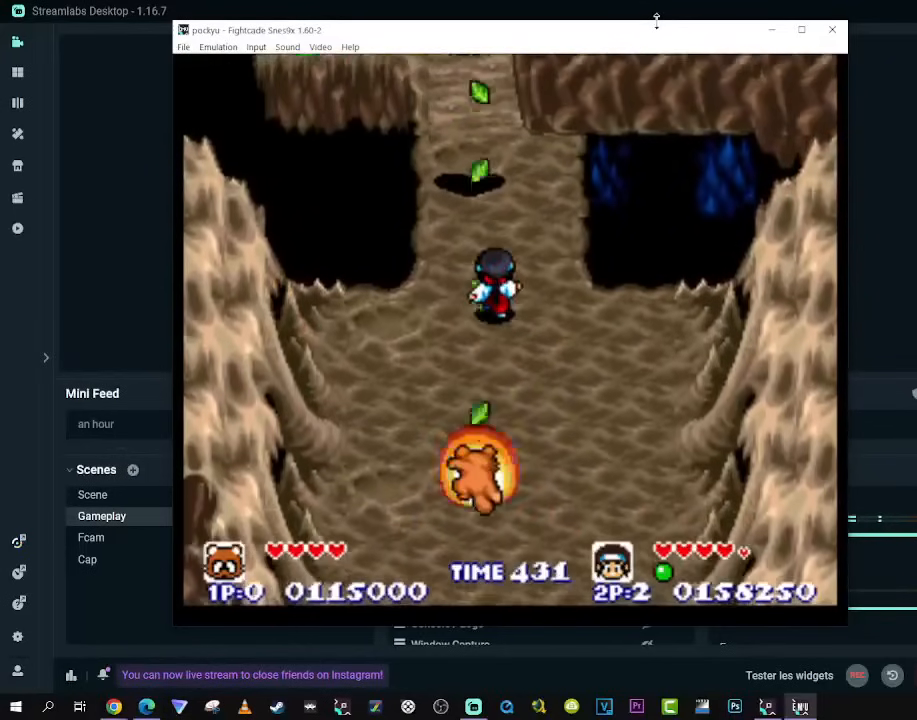
{"buttons": [], "left_stick": "center", "right_stick": "center", "events": []}